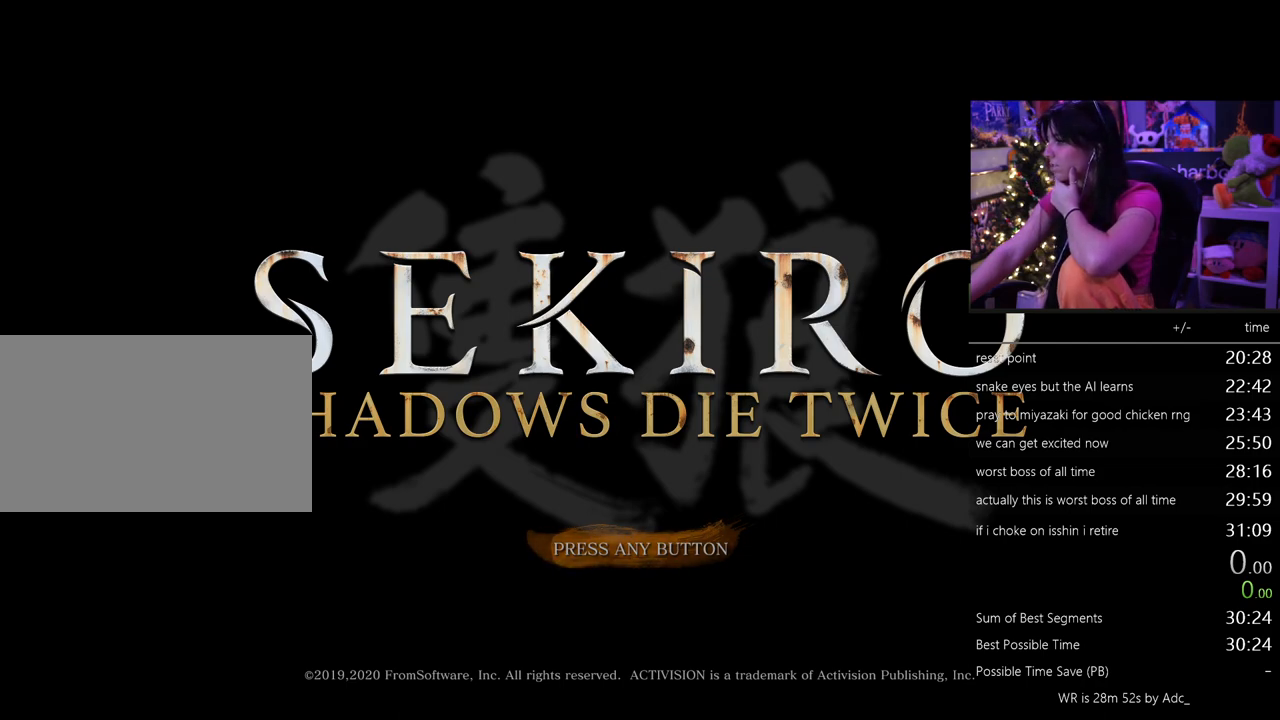
Gameplay with keyboard and mouse; each line is a JSON object with the keys and mouse buttons held at the frame after it. "events" lists presses ("down") and releases ("up") of "1", "2", "3", "4", "5", "a", "alt", "c", "caps_lock", "ctrl", "d", "e", "f", "g", "q", "r", "s", "shift", "space", "t", "tab", "v", "w", "x", "z", "mouse_left", "mouse_wheel" and "mouse_right" between this image and that frame as [ms after this image, input, new state], when the widget could be followed in between. "mouse_left", "mouse_wheel", "mouse_right" = the "left", "wheel", "right" buttons of the "mouse" list. No other keys are recorded. "wheel" means that the mouse wheel is clicked or scrolled. Not read: mouse_move.
{"keys": [], "mouse": [], "events": [[283, "mouse_left", "down"], [417, "mouse_left", "up"]]}
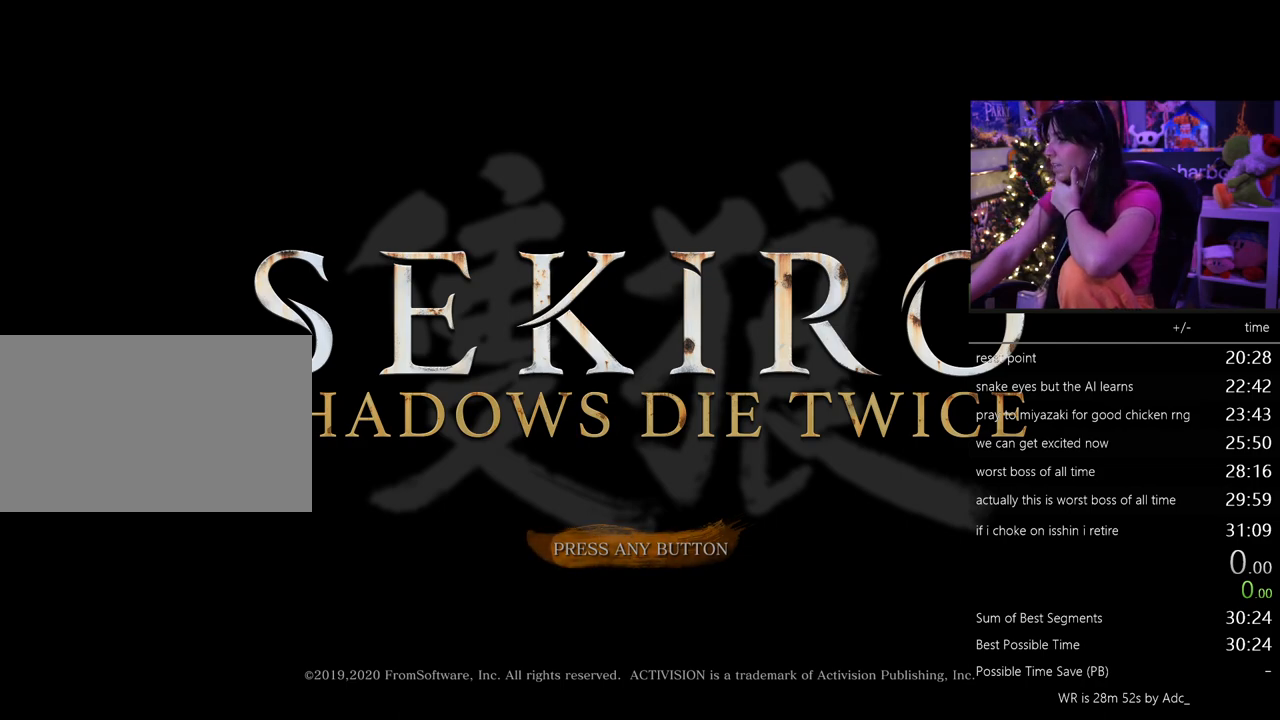
{"keys": [], "mouse": [], "events": []}
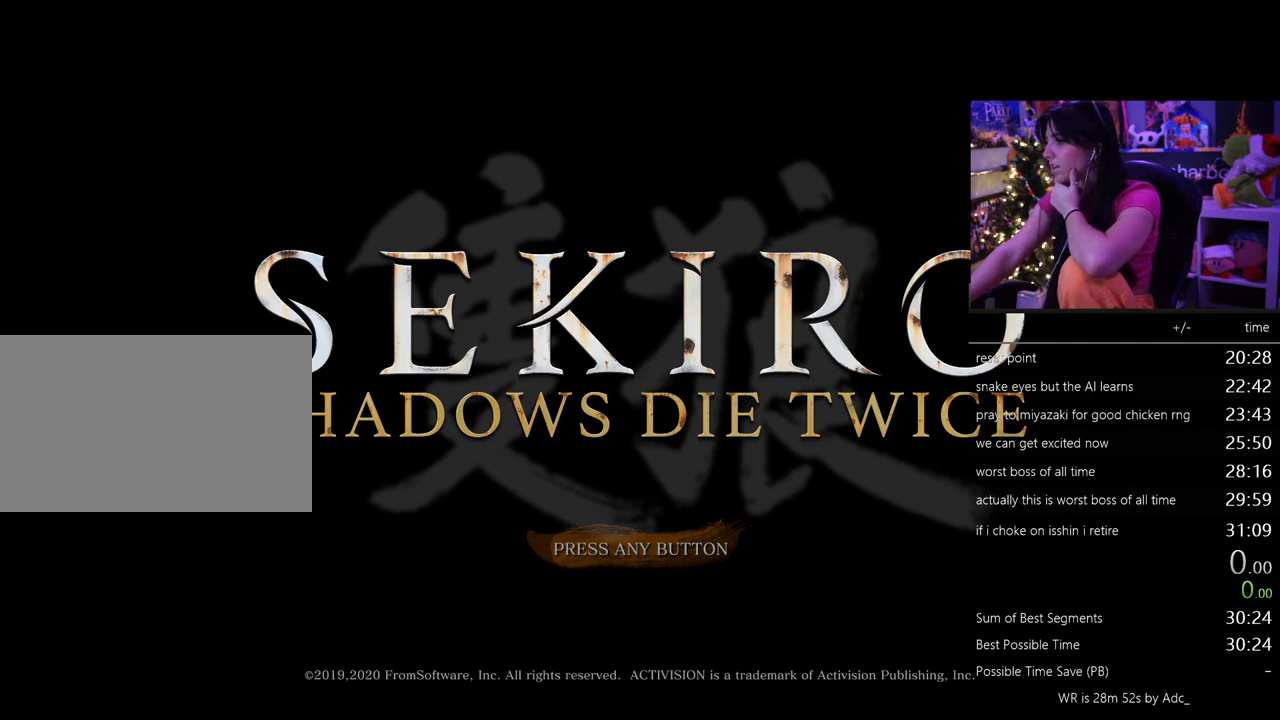
{"keys": [], "mouse": [], "events": []}
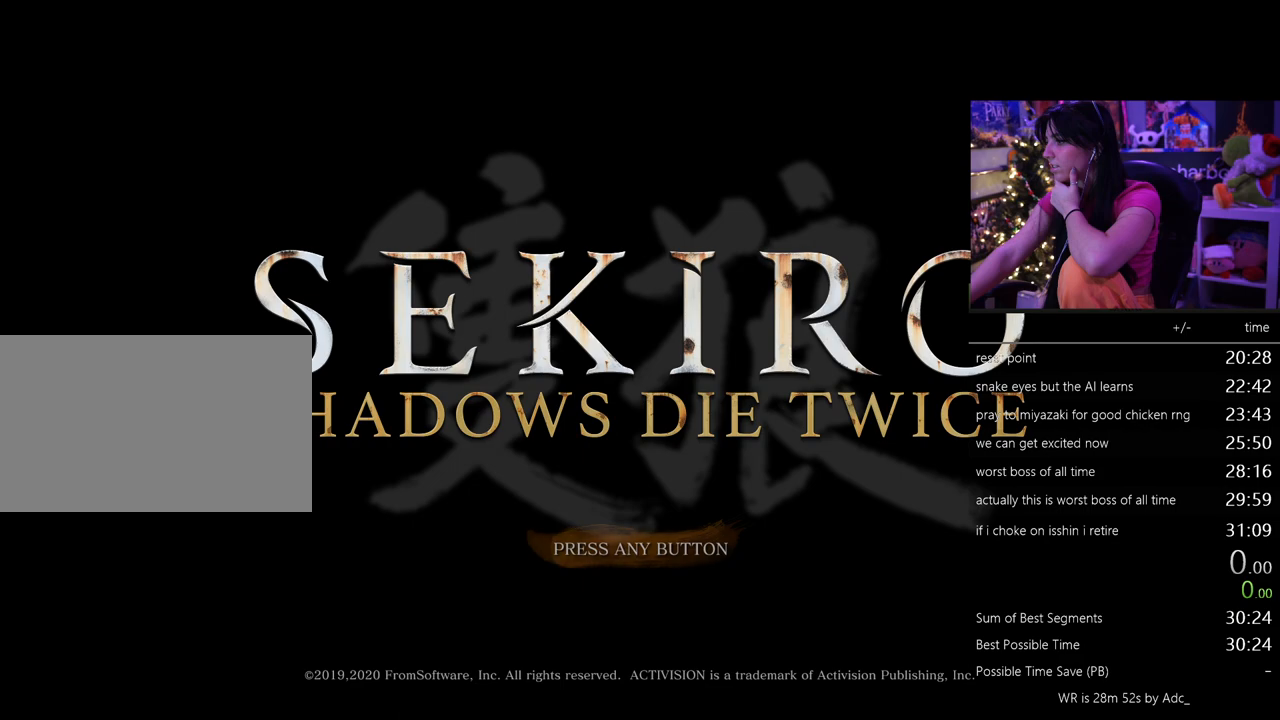
{"keys": [], "mouse": [], "events": []}
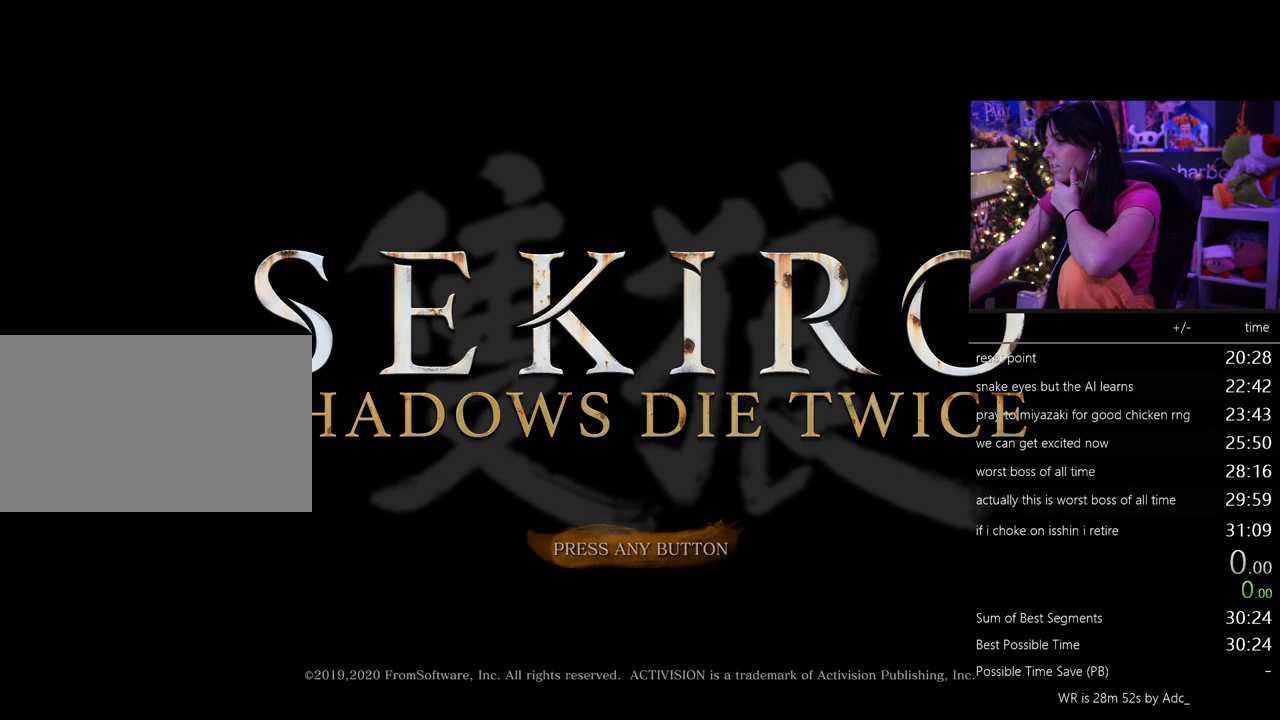
{"keys": [], "mouse": [], "events": []}
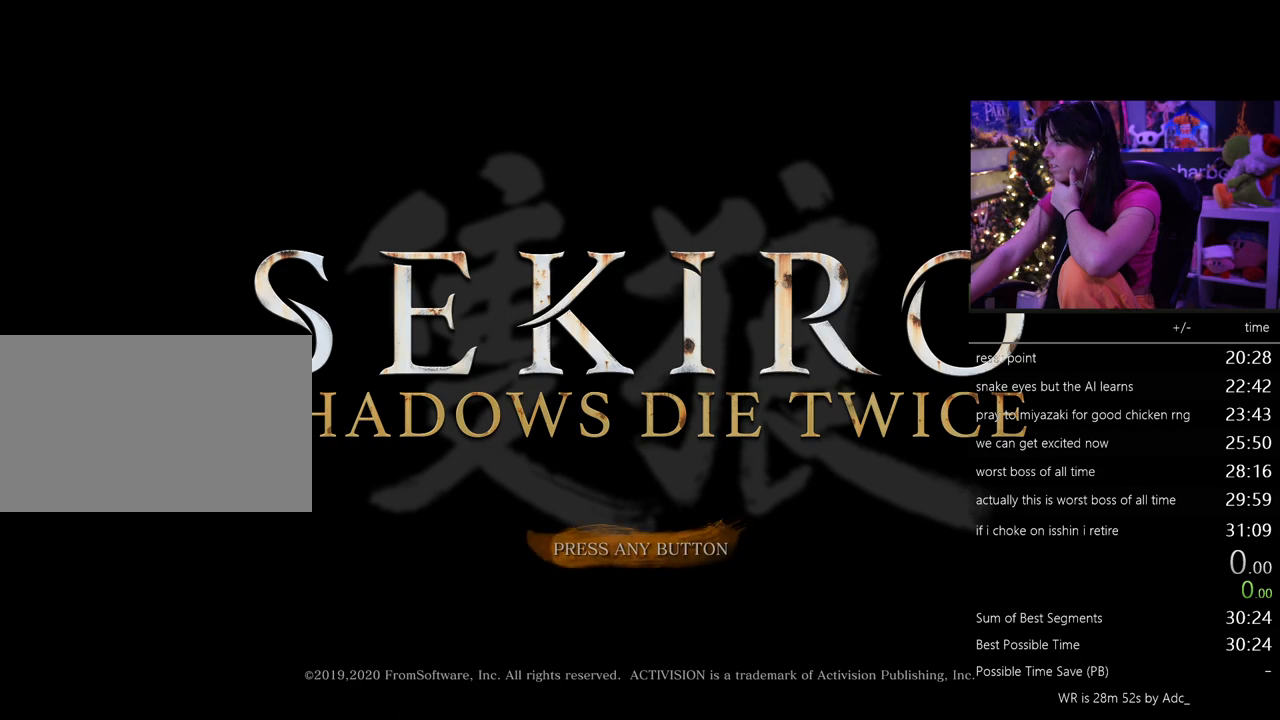
{"keys": [], "mouse": [], "events": []}
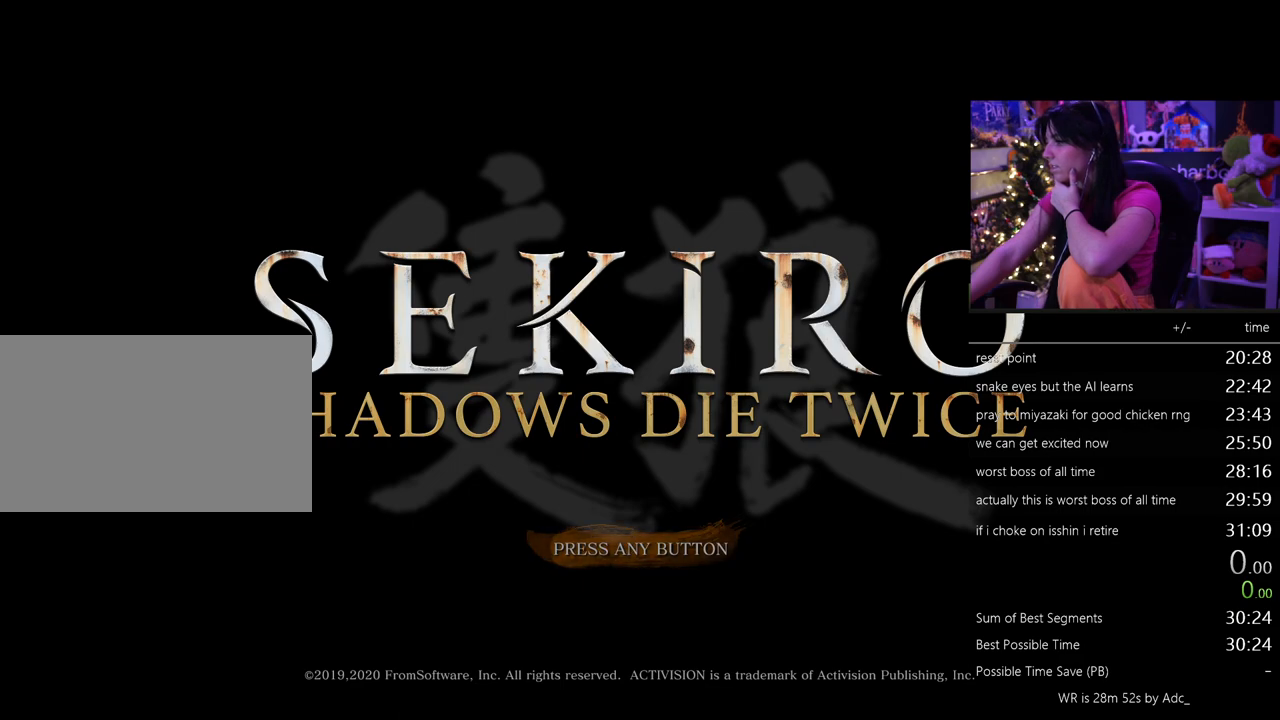
{"keys": [], "mouse": [], "events": []}
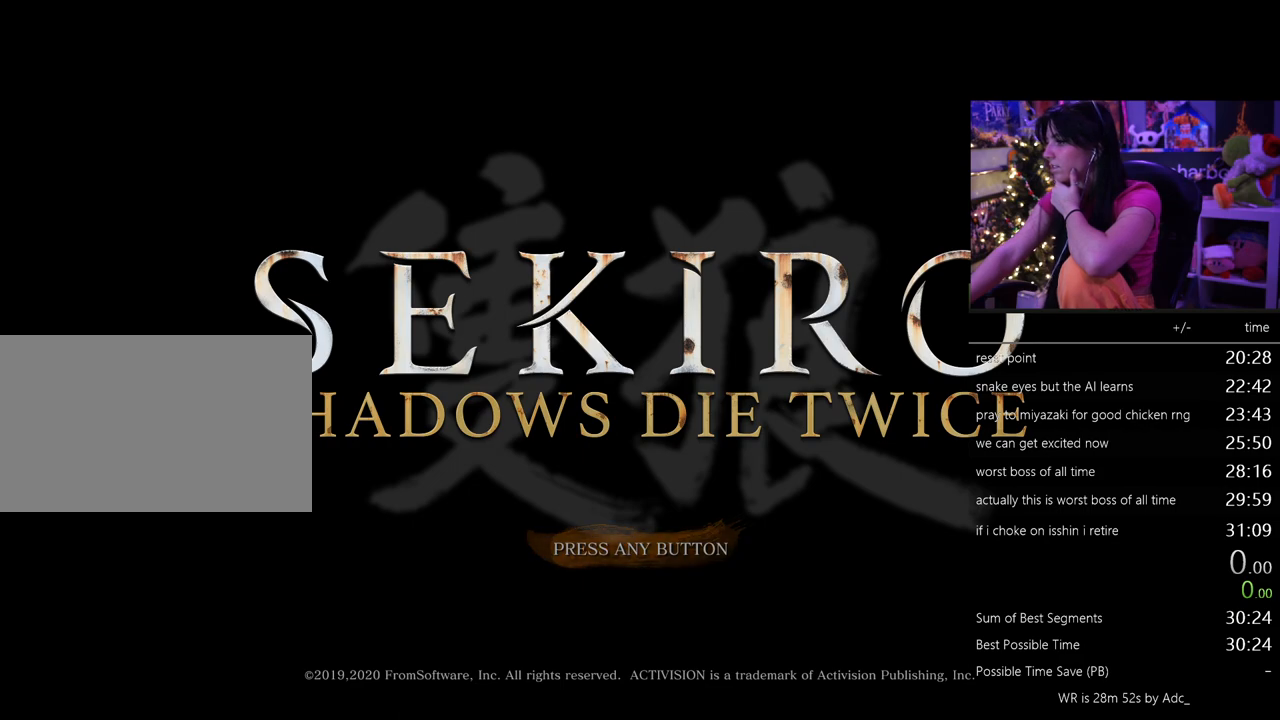
{"keys": [], "mouse": [], "events": []}
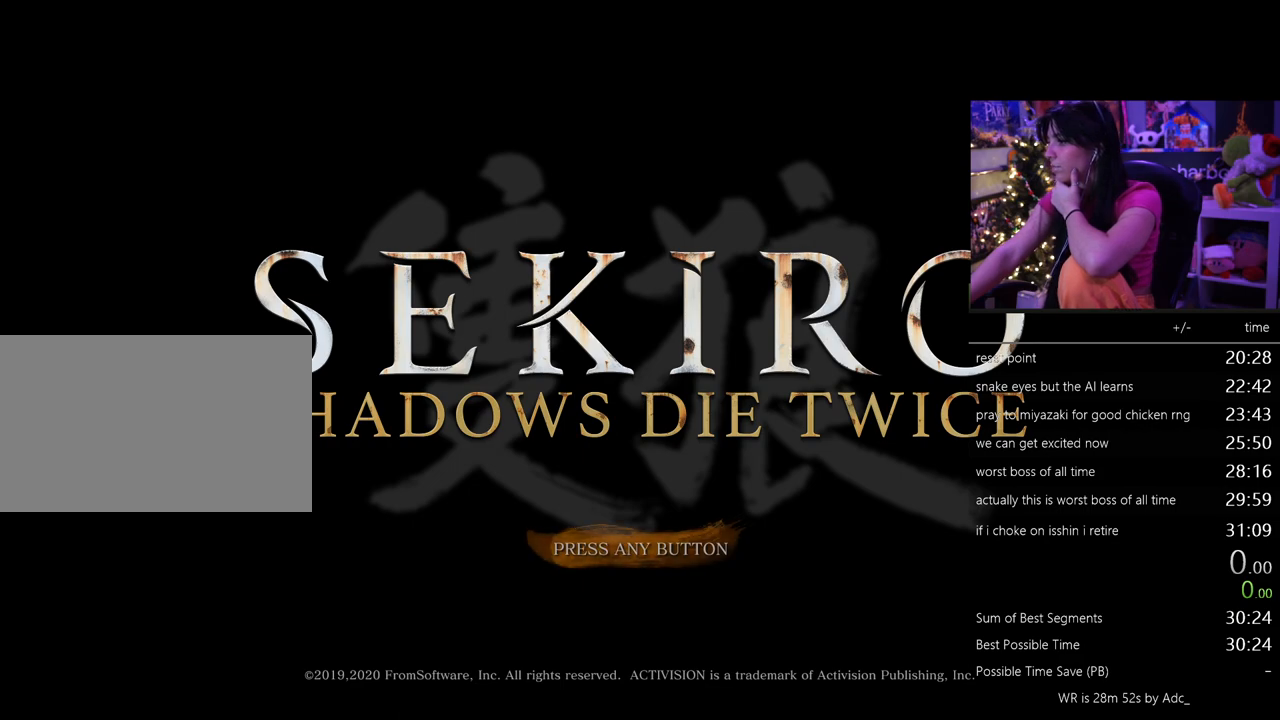
{"keys": [], "mouse": ["left"], "events": [[167, "mouse_left", "down"], [217, "mouse_left", "up"], [317, "mouse_left", "down"], [350, "mouse_left", "up"], [450, "mouse_left", "down"]]}
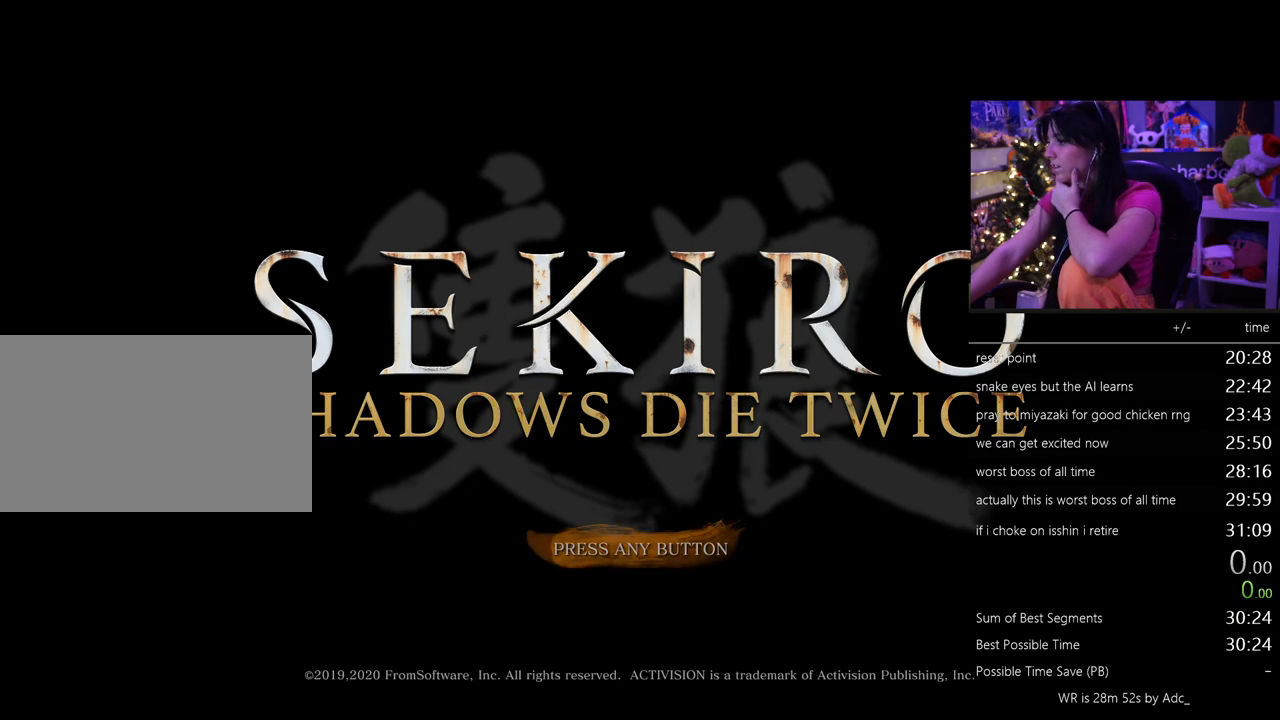
{"keys": [], "mouse": [], "events": [[50, "mouse_left", "up"], [83, "mouse_left", "down"], [183, "mouse_left", "up"]]}
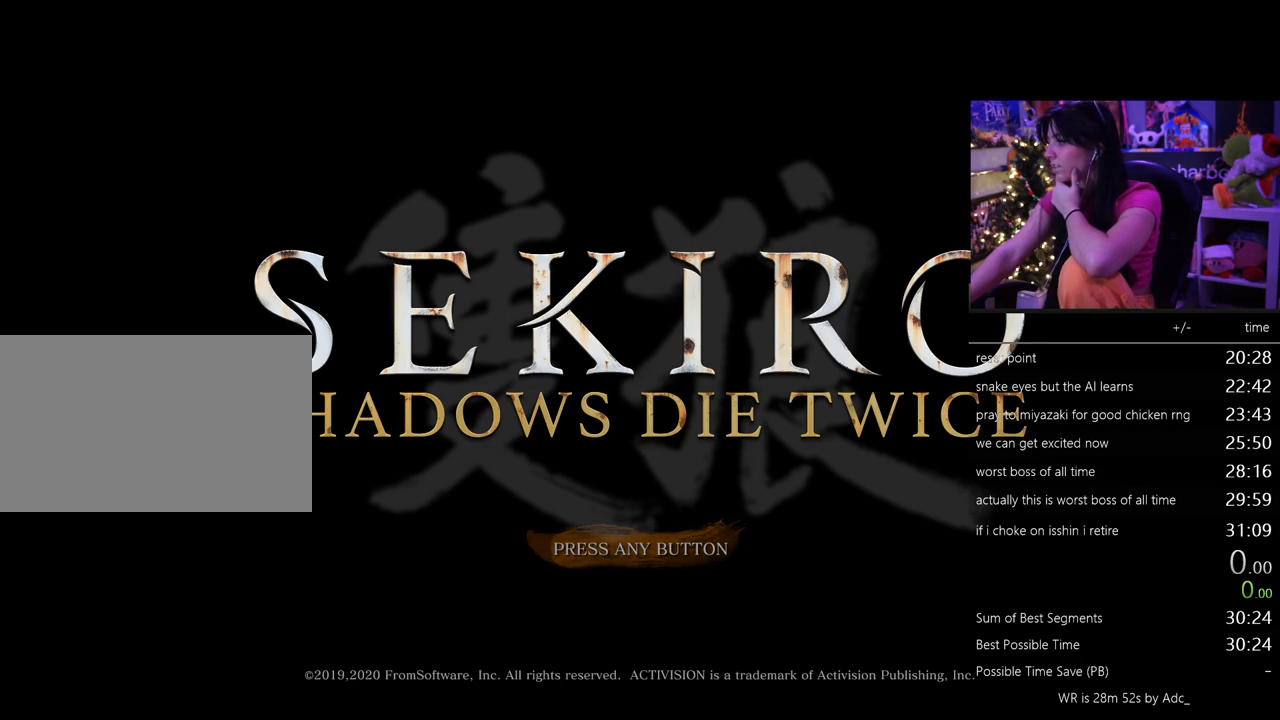
{"keys": [], "mouse": [], "events": []}
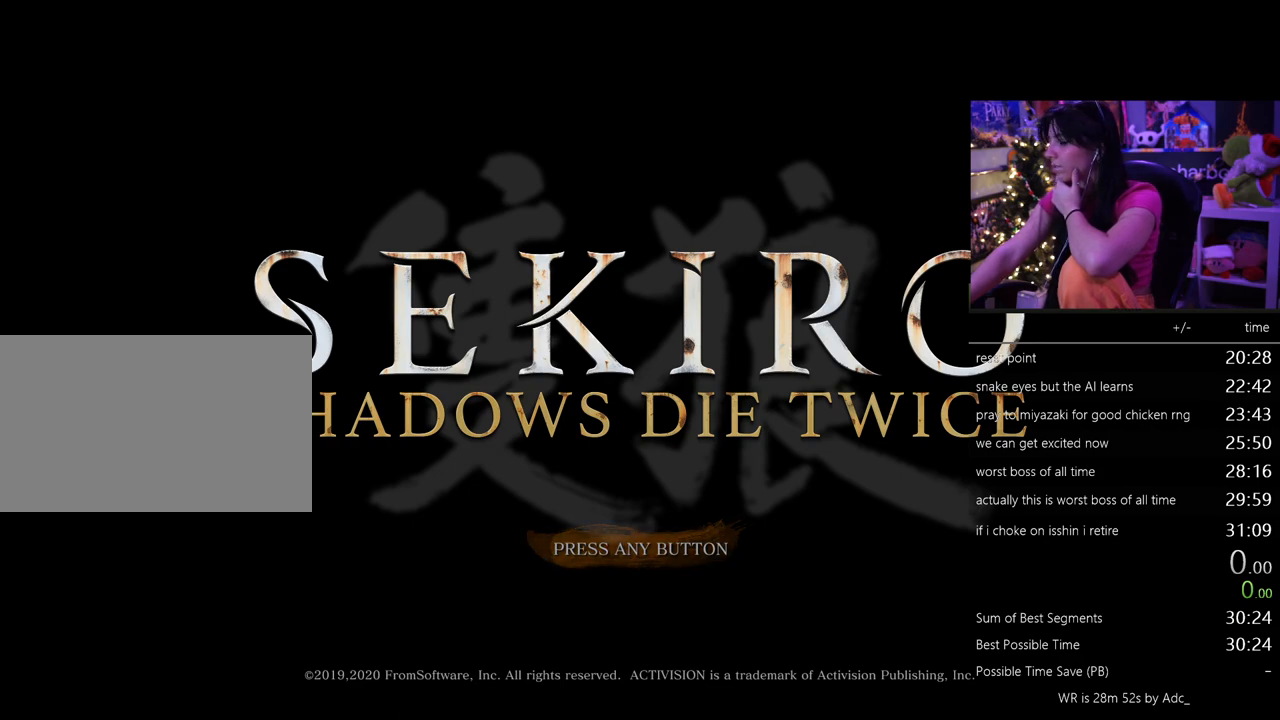
{"keys": [], "mouse": [], "events": []}
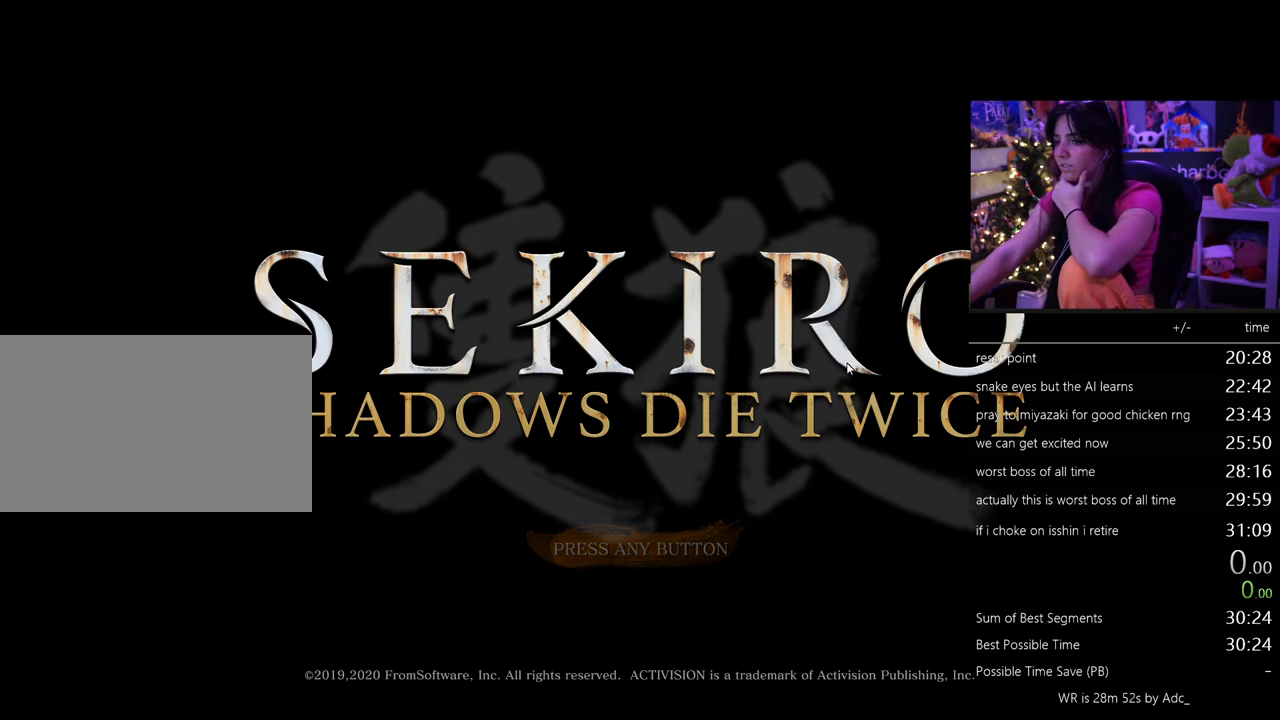
{"keys": [], "mouse": [], "events": []}
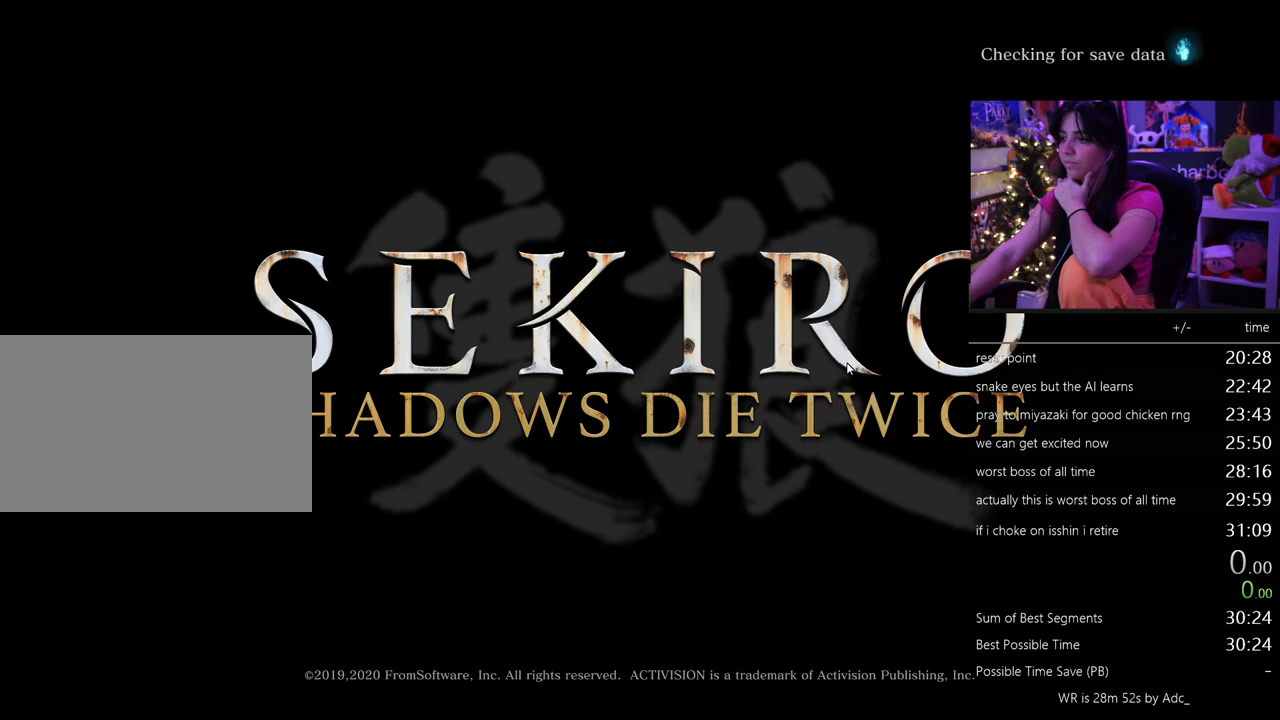
{"keys": [], "mouse": [], "events": [[333, "mouse_left", "down"], [433, "mouse_left", "up"]]}
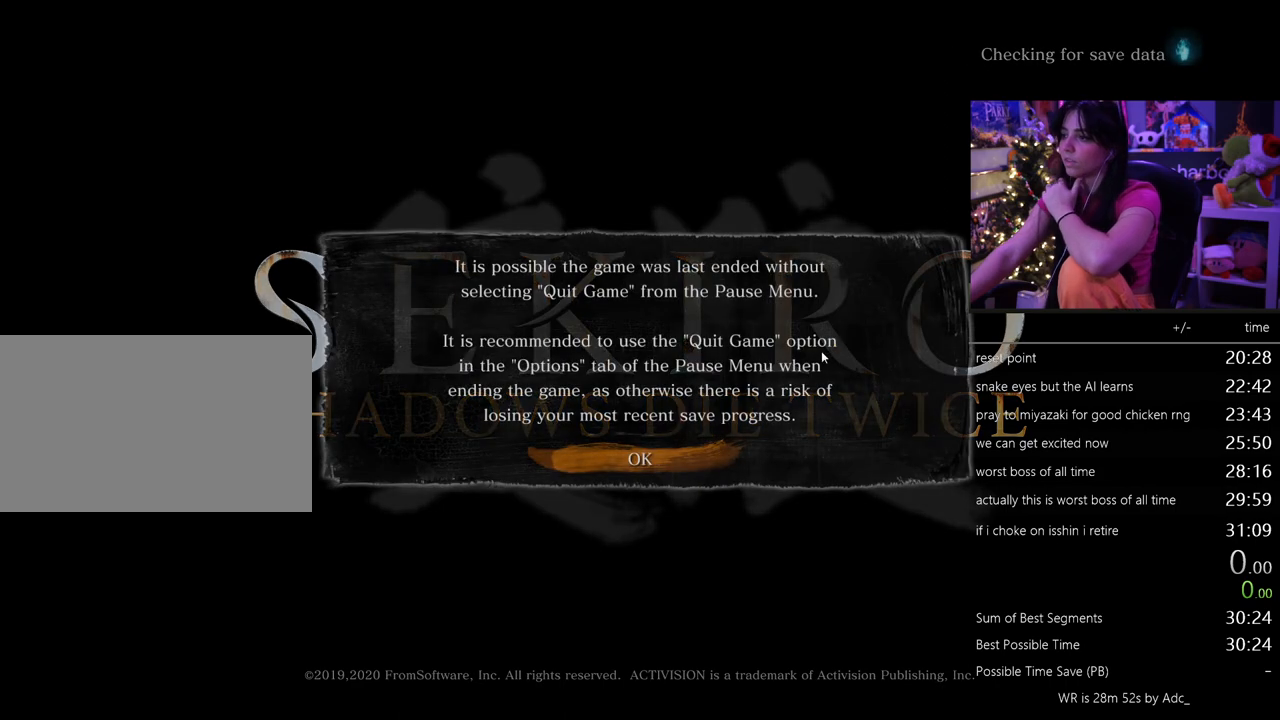
{"keys": [], "mouse": [], "events": [[350, "mouse_left", "down"], [450, "mouse_left", "up"]]}
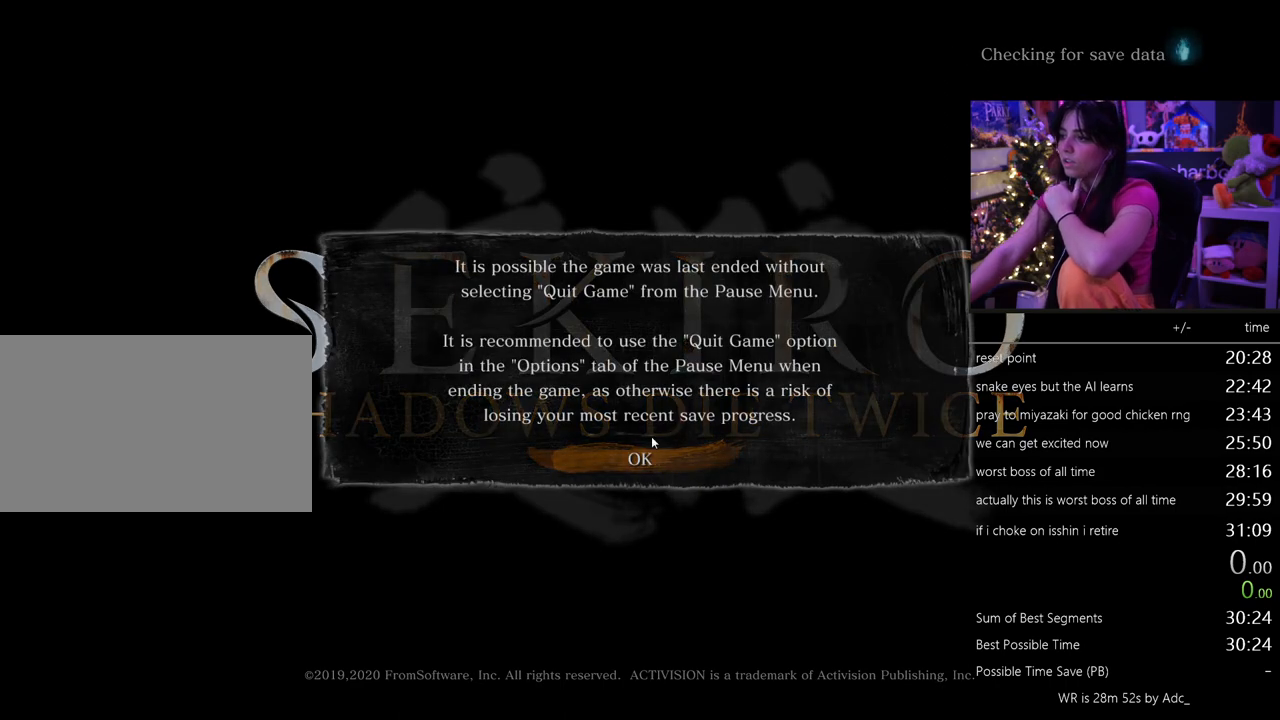
{"keys": [], "mouse": ["left"], "events": [[417, "mouse_left", "down"]]}
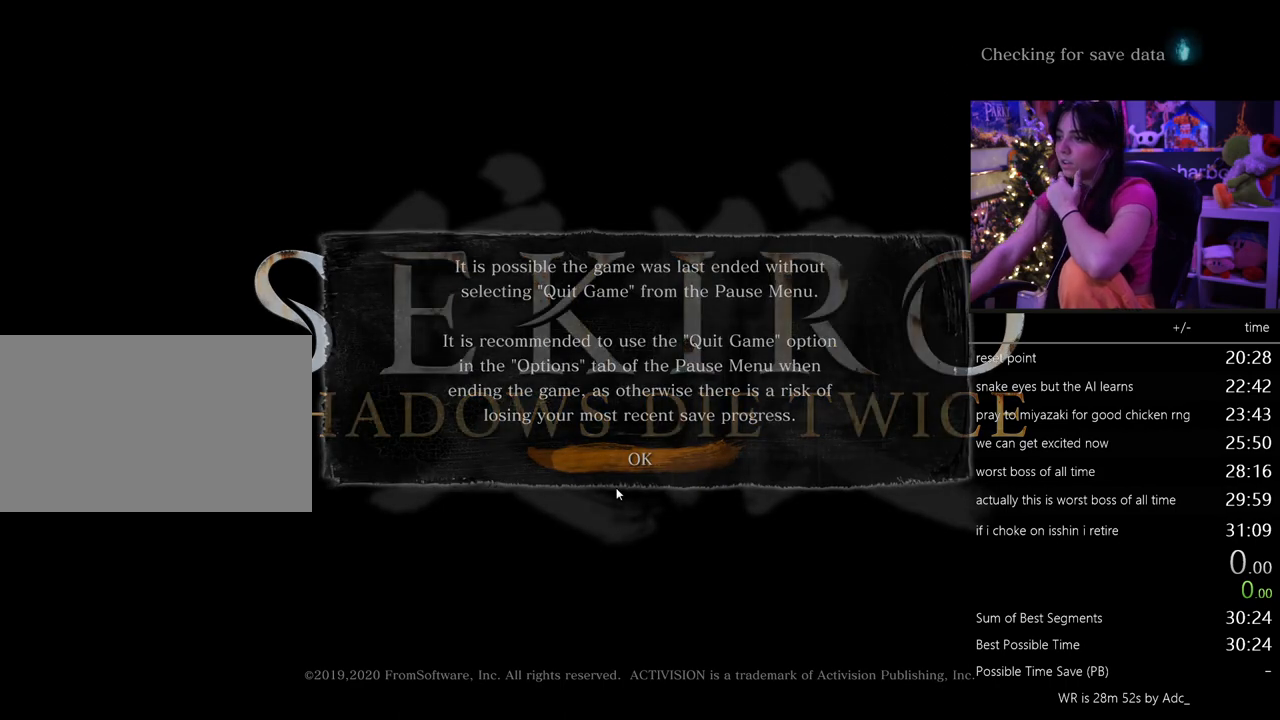
{"keys": [], "mouse": [], "events": [[17, "mouse_left", "up"]]}
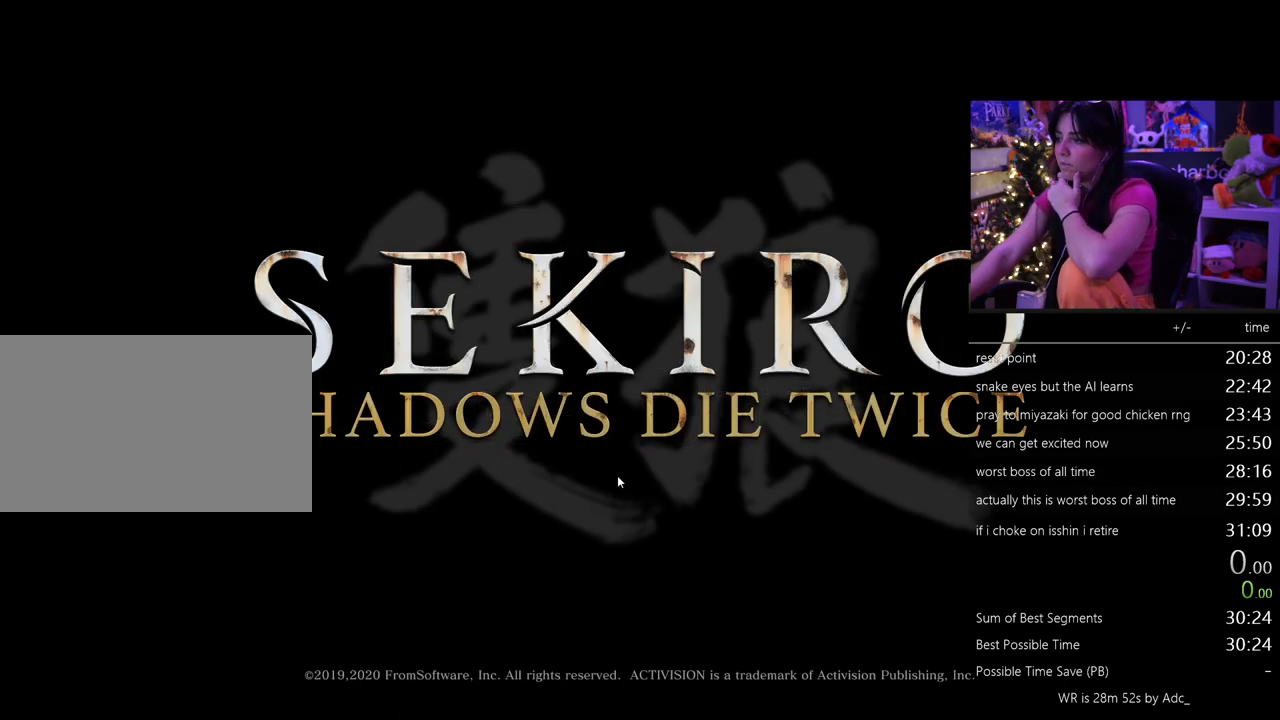
{"keys": [], "mouse": [], "events": []}
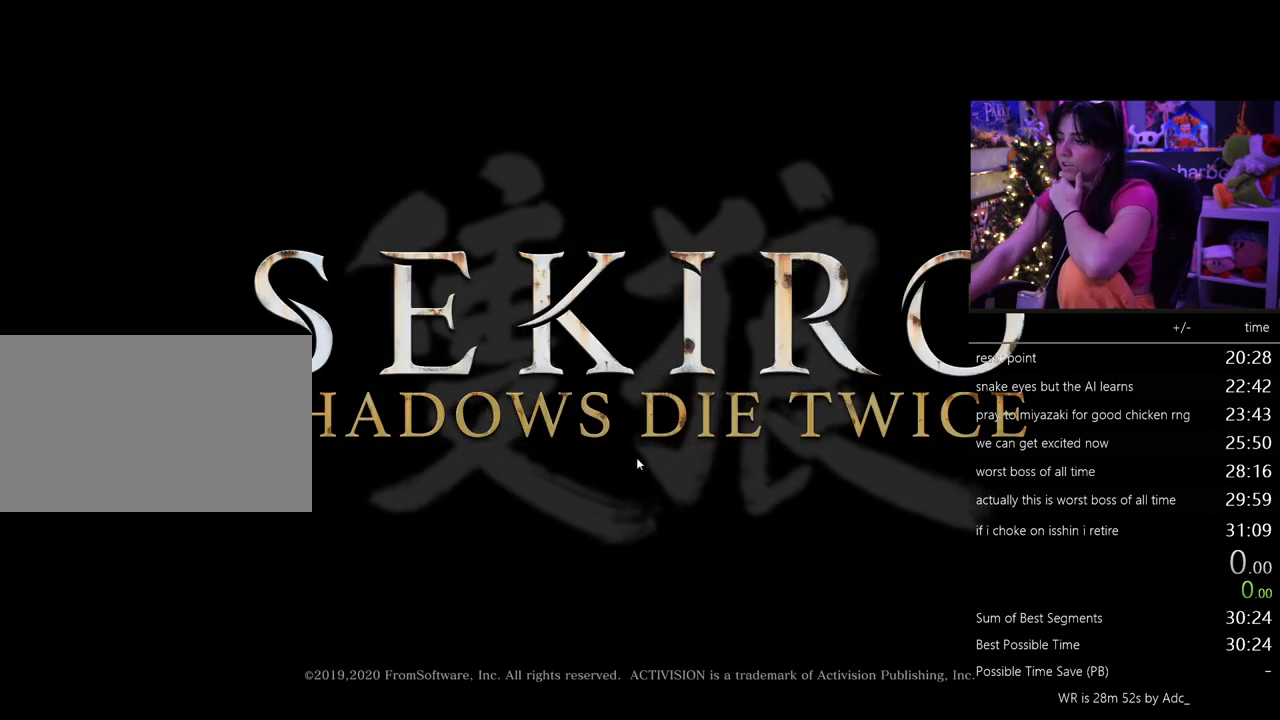
{"keys": [], "mouse": [], "events": []}
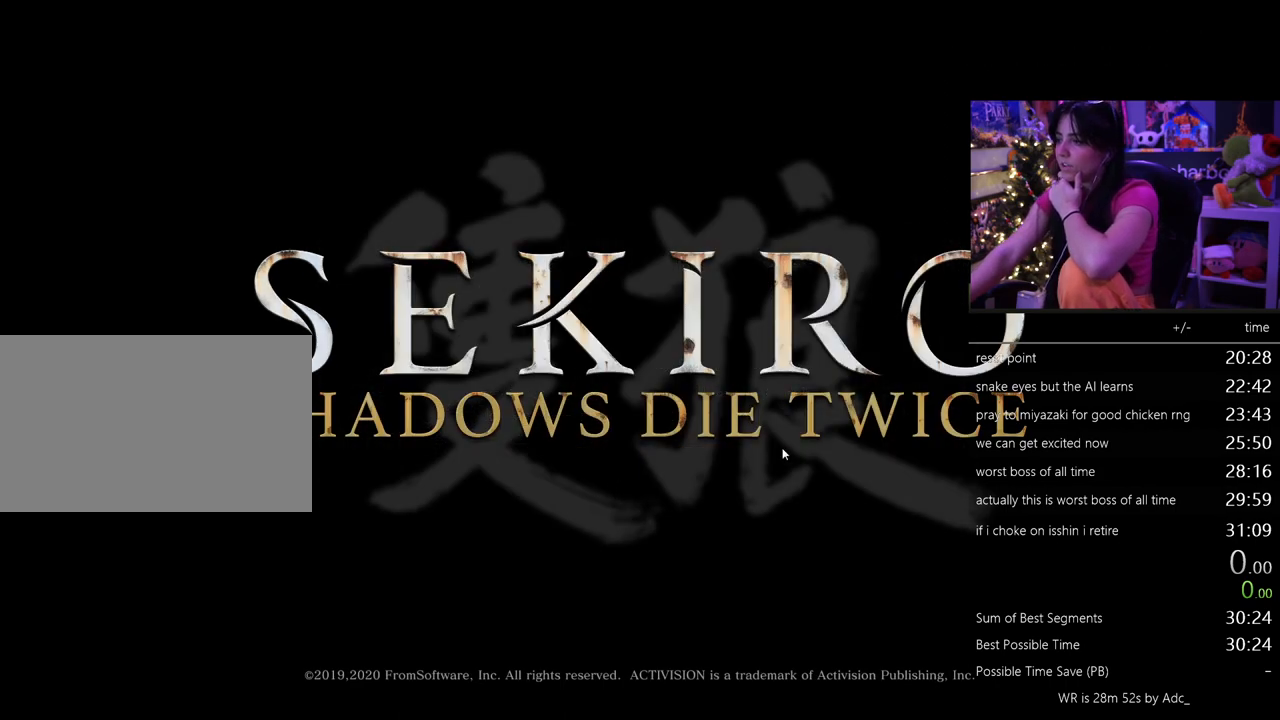
{"keys": [], "mouse": [], "events": []}
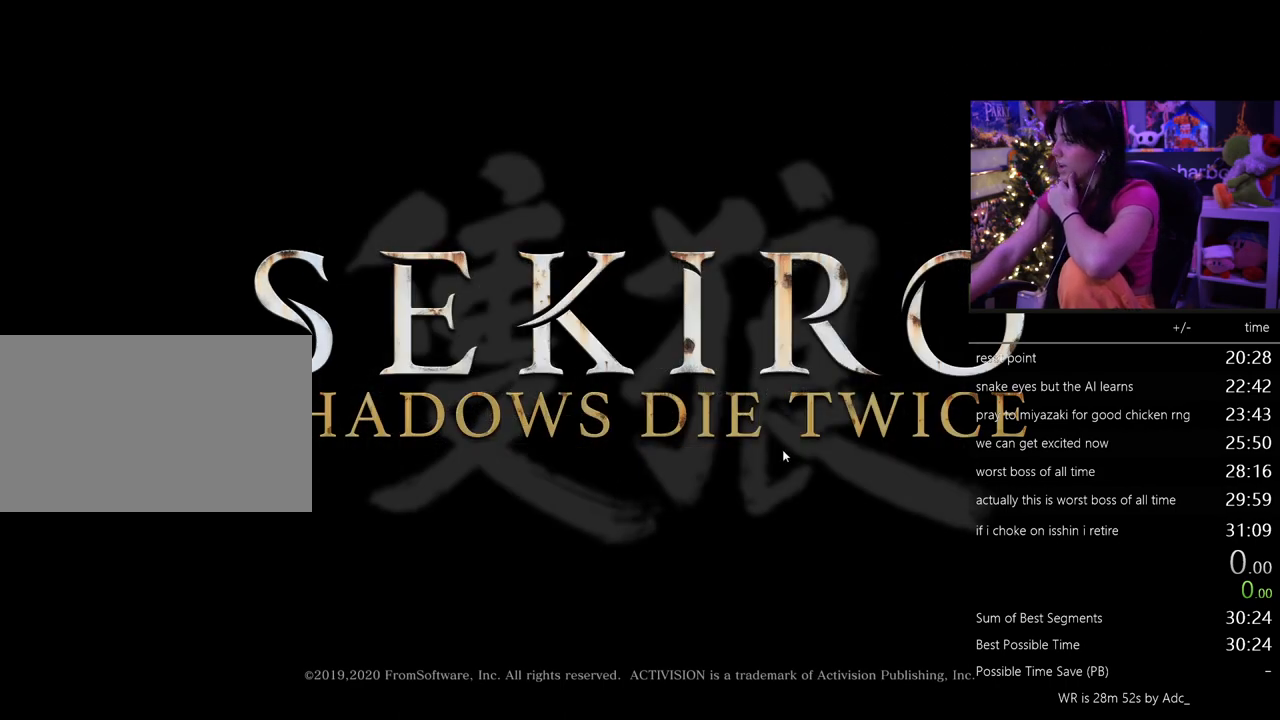
{"keys": [], "mouse": [], "events": []}
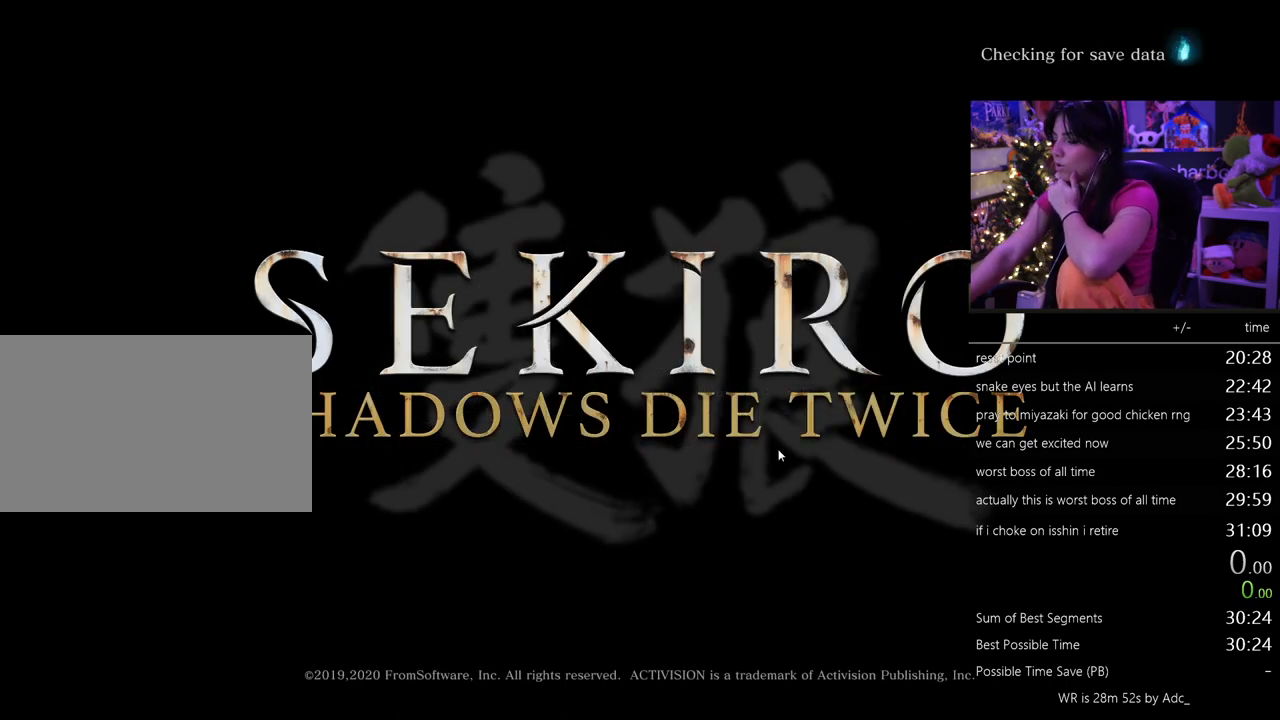
{"keys": [], "mouse": [], "events": [[283, "mouse_left", "down"], [417, "mouse_left", "up"]]}
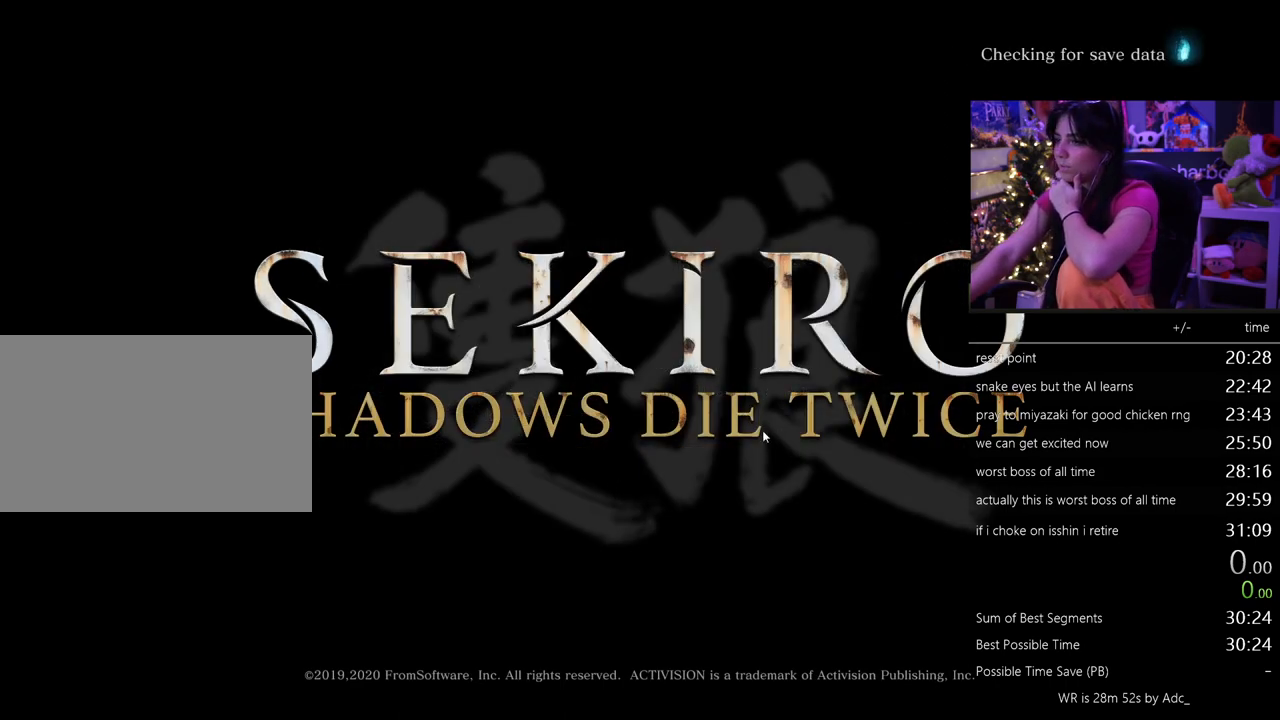
{"keys": [], "mouse": [], "events": []}
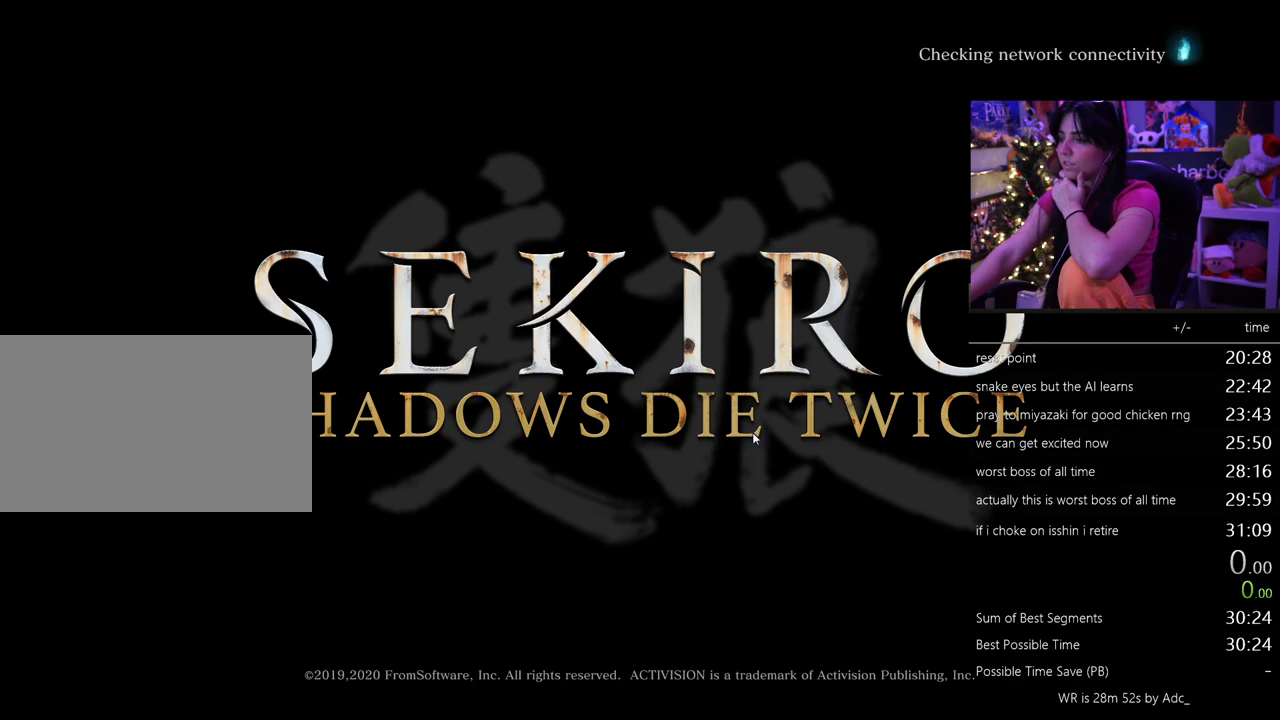
{"keys": [], "mouse": [], "events": [[217, "mouse_left", "down"], [350, "mouse_left", "up"]]}
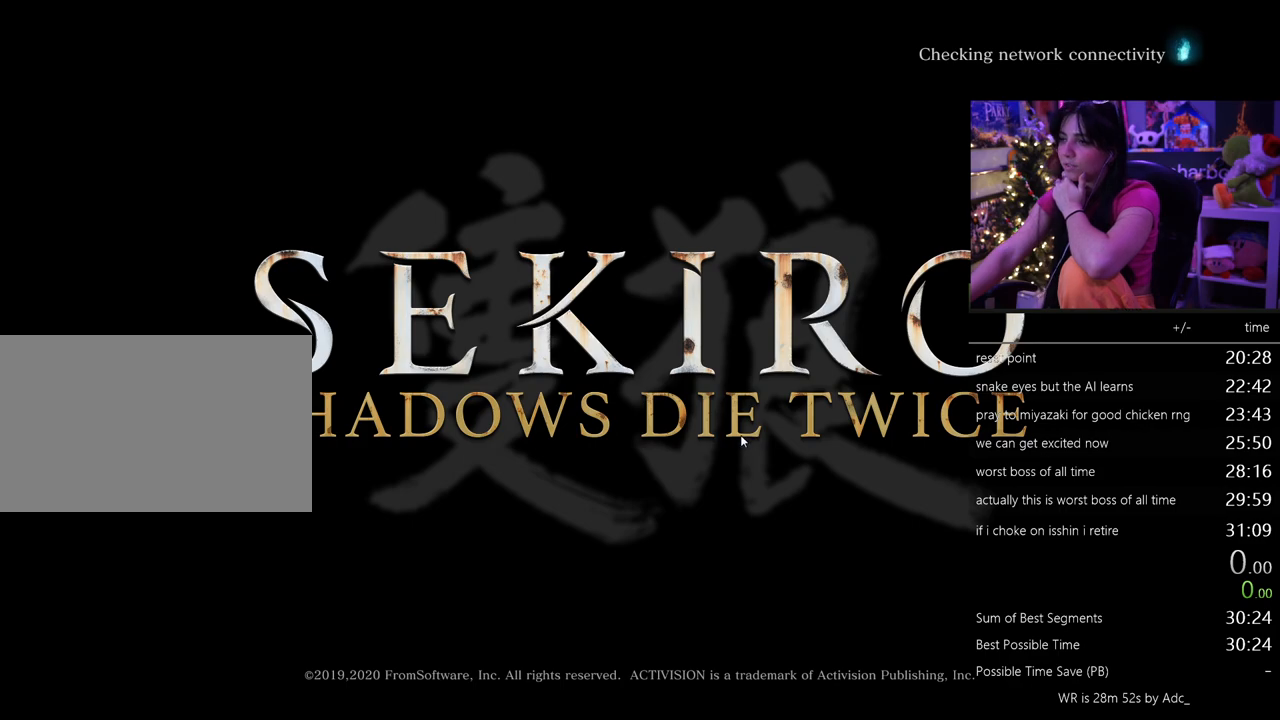
{"keys": [], "mouse": [], "events": []}
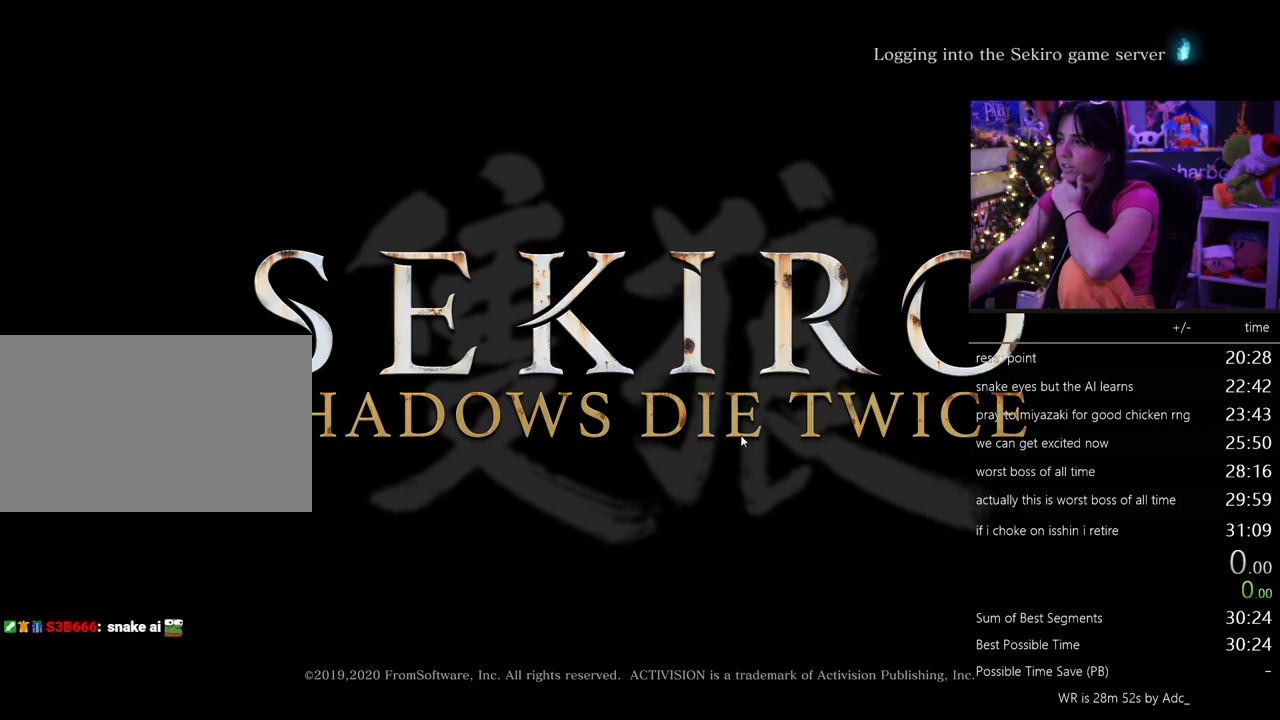
{"keys": [], "mouse": [], "events": []}
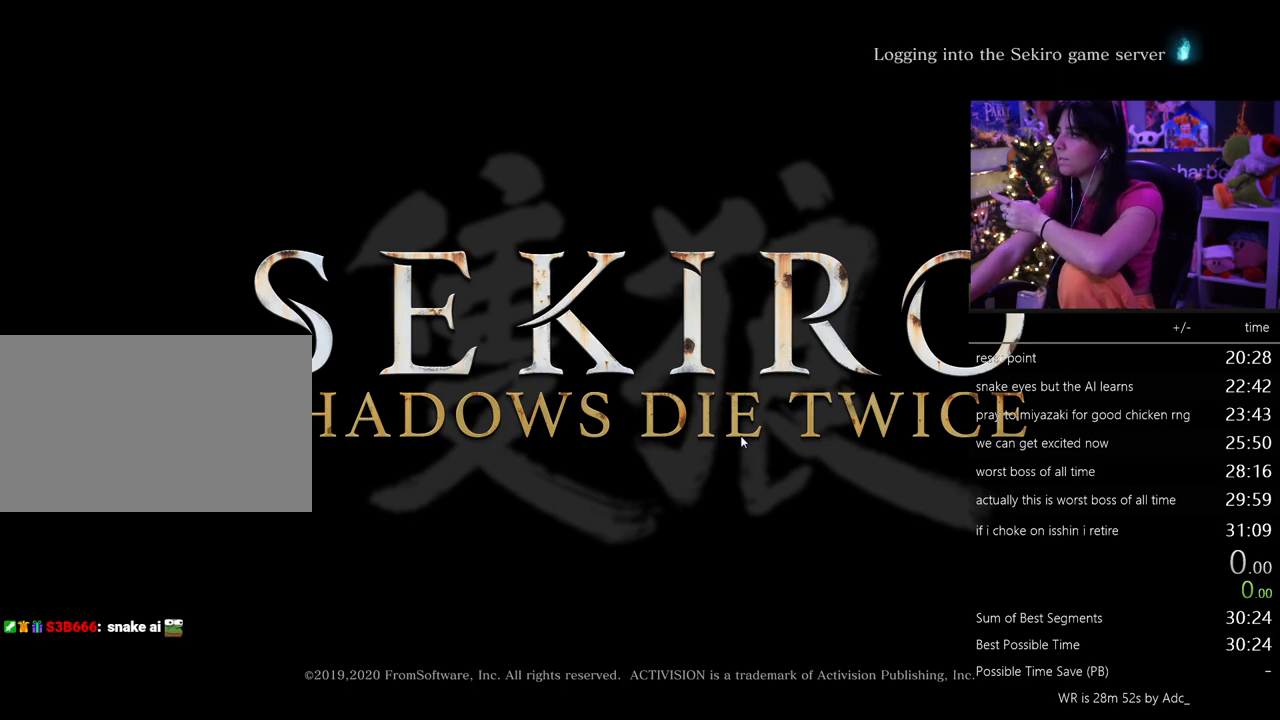
{"keys": [], "mouse": [], "events": []}
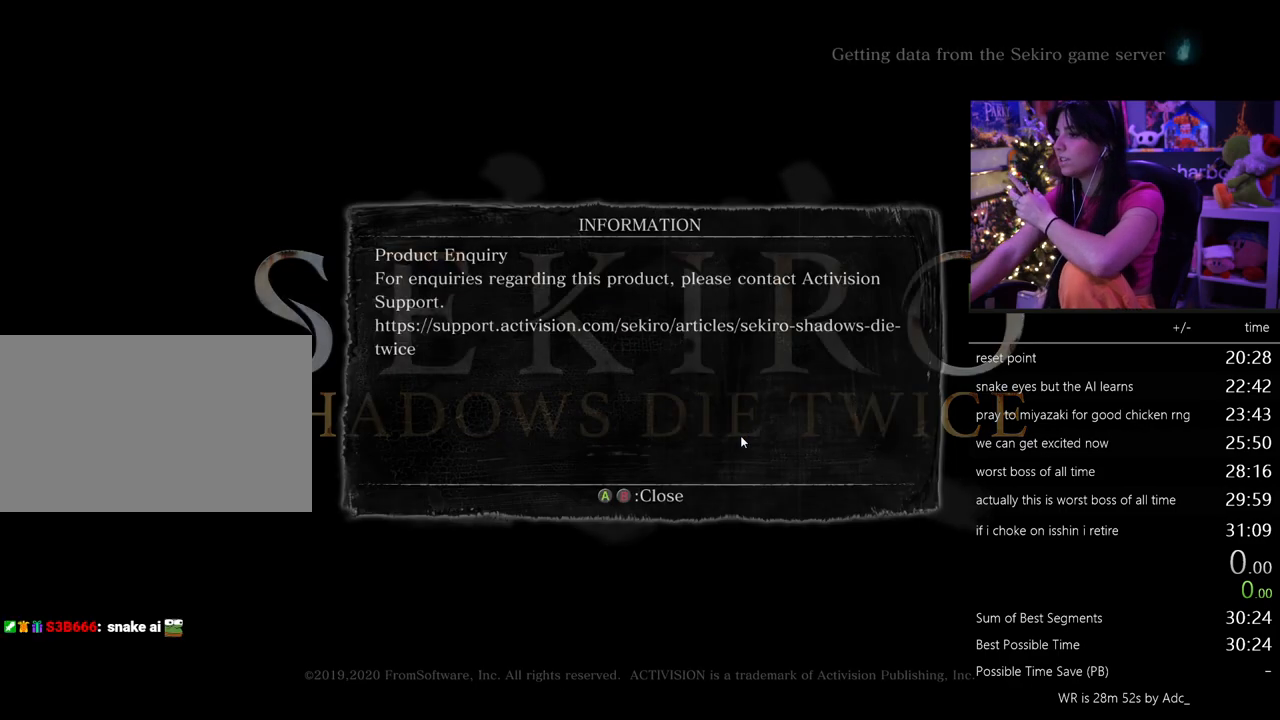
{"keys": [], "mouse": [], "events": [[333, "mouse_left", "down"], [417, "mouse_left", "up"]]}
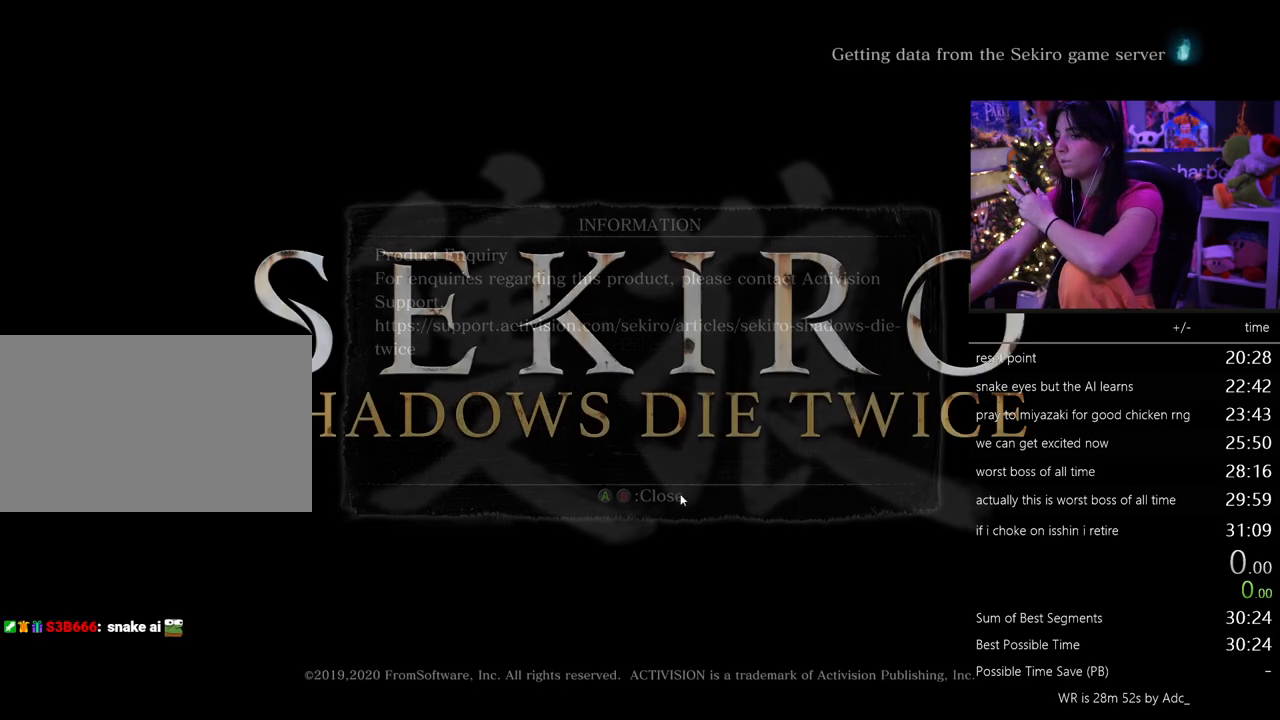
{"keys": [], "mouse": [], "events": []}
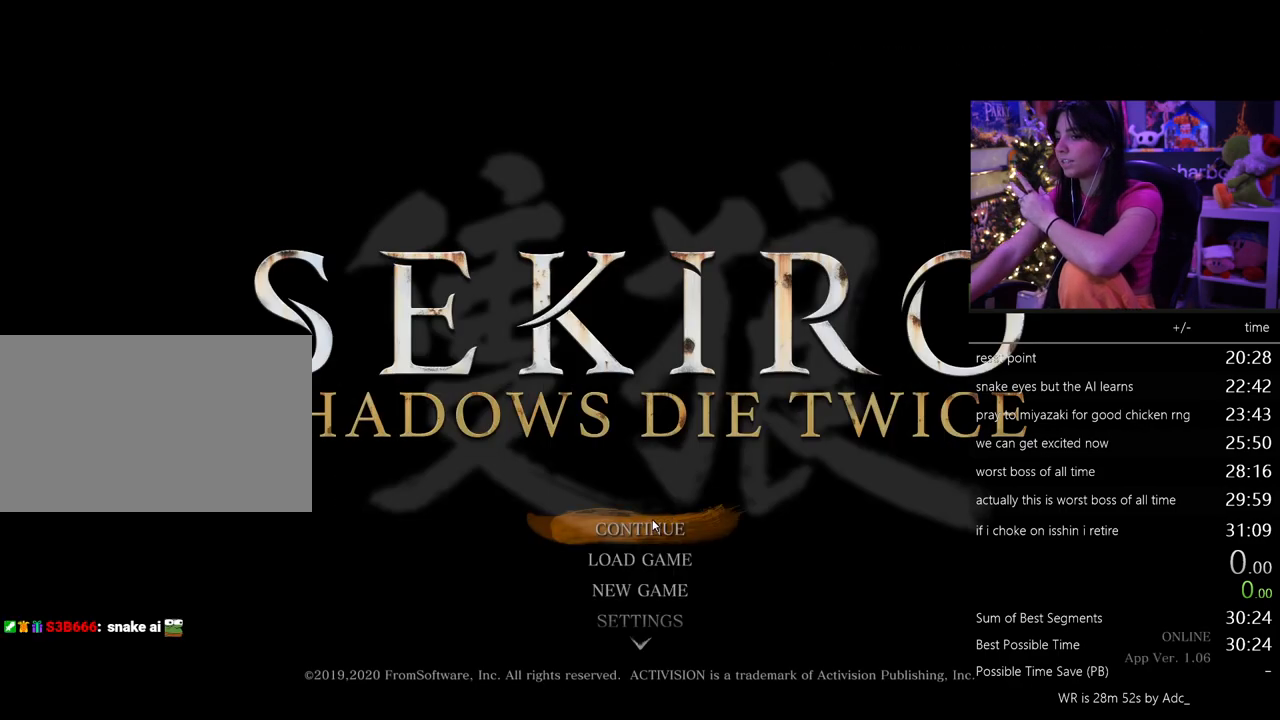
{"keys": [], "mouse": [], "events": [[117, "mouse_left", "down"], [167, "mouse_left", "up"]]}